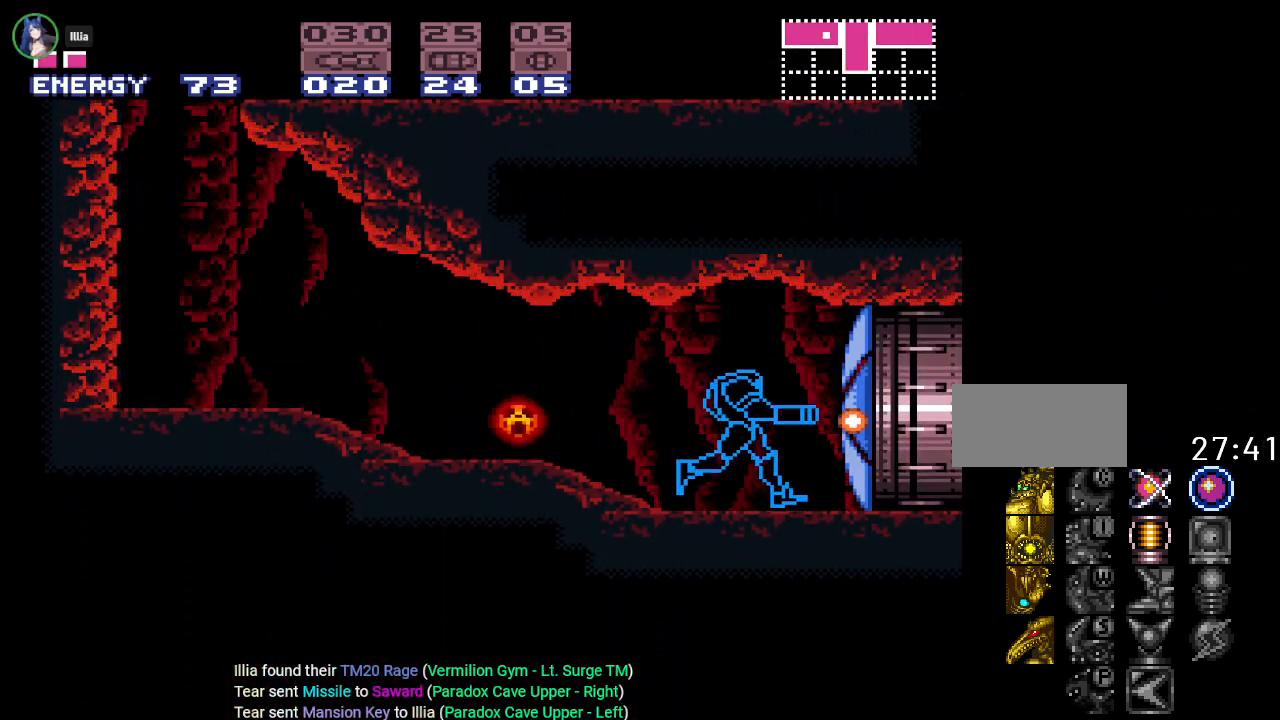
Gameplay with a controller (Nintendo layout); each line is a JSON object with the inputs held at the frame after it. "events" lists button and stick changes between this image and that frame as [ms after this image, input, new state], when the widget could be followed in between. Not read: L3 R3.
{"buttons": ["DPAD_RIGHT"], "events": [[50, "A", "up"]]}
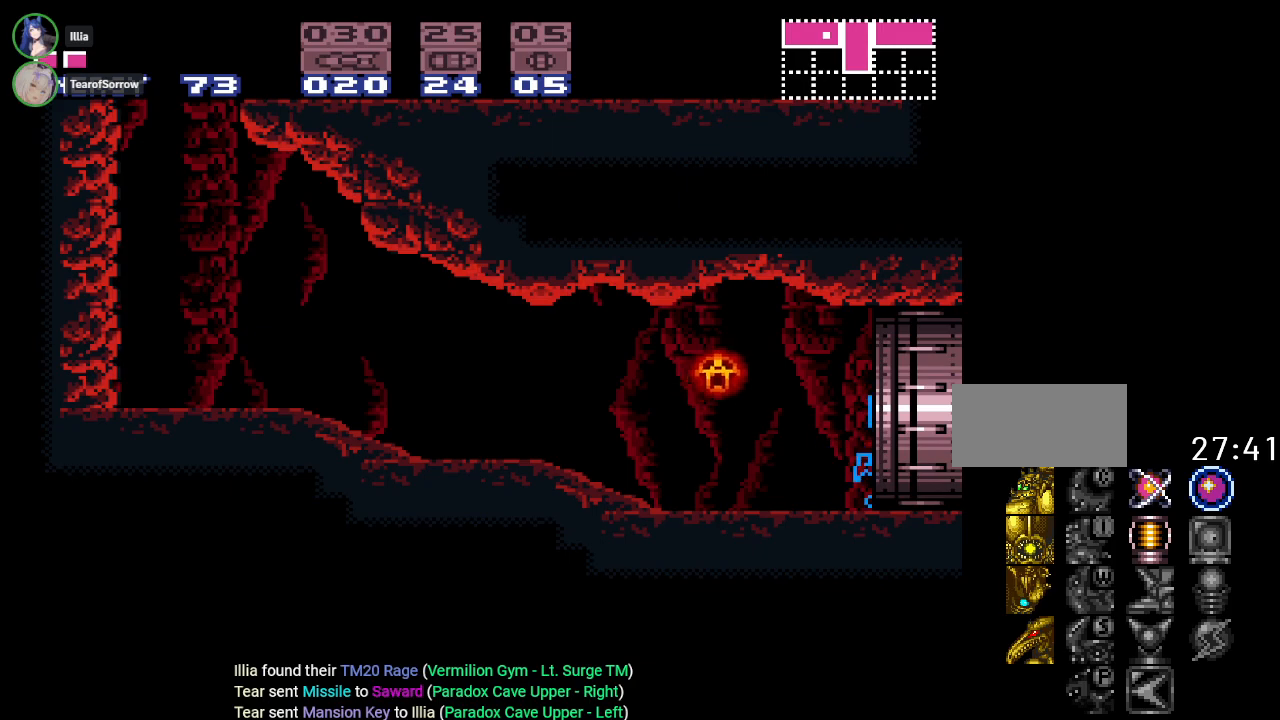
{"buttons": [], "events": [[417, "DPAD_RIGHT", "up"]]}
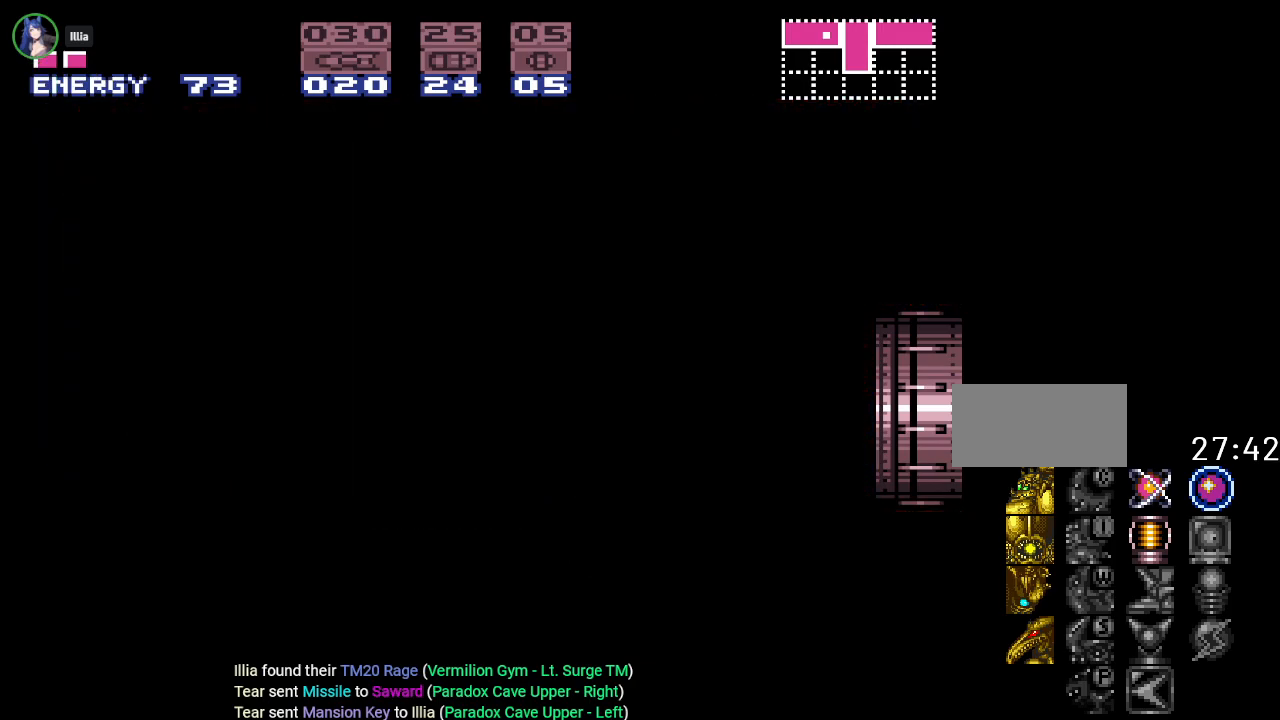
{"buttons": [], "events": []}
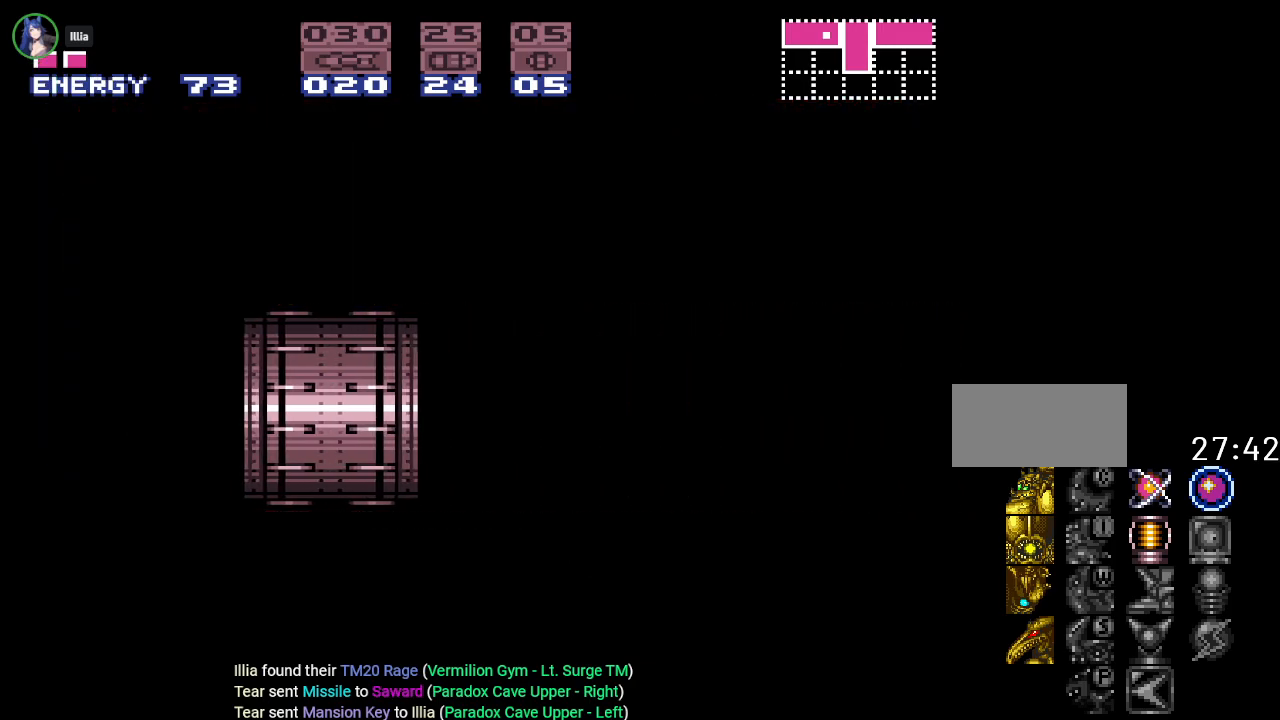
{"buttons": [], "events": []}
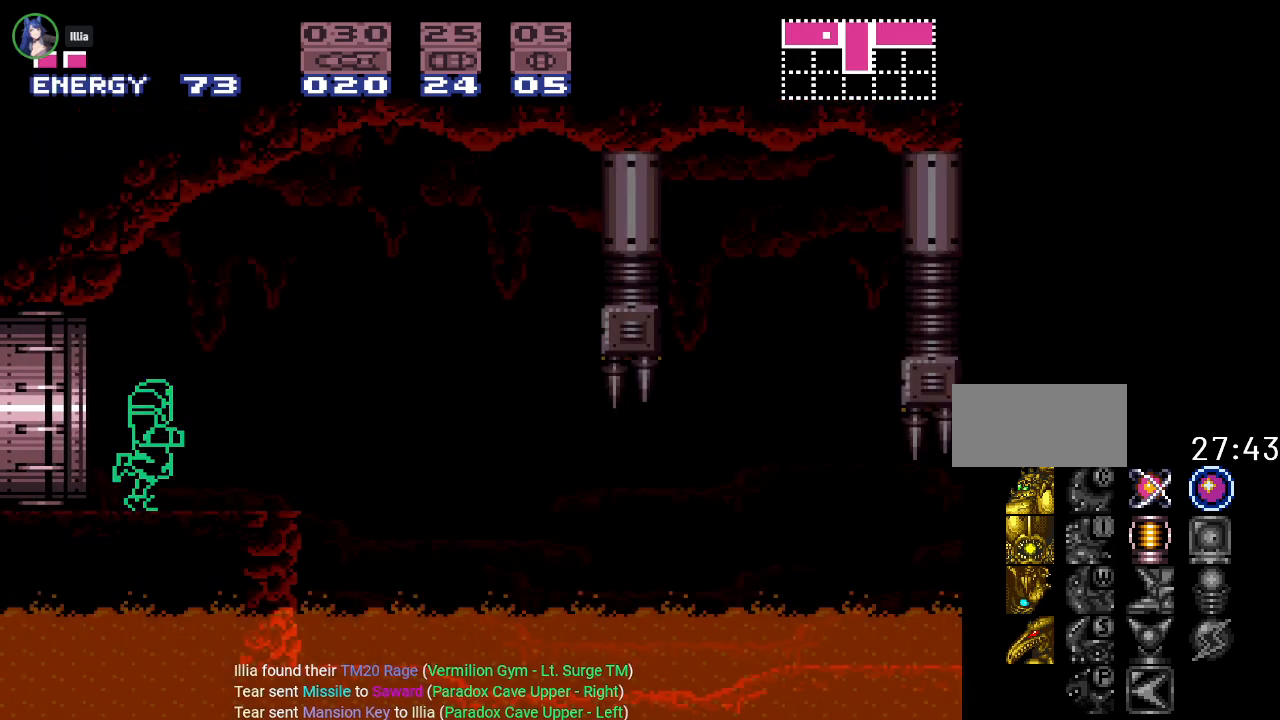
{"buttons": [], "events": []}
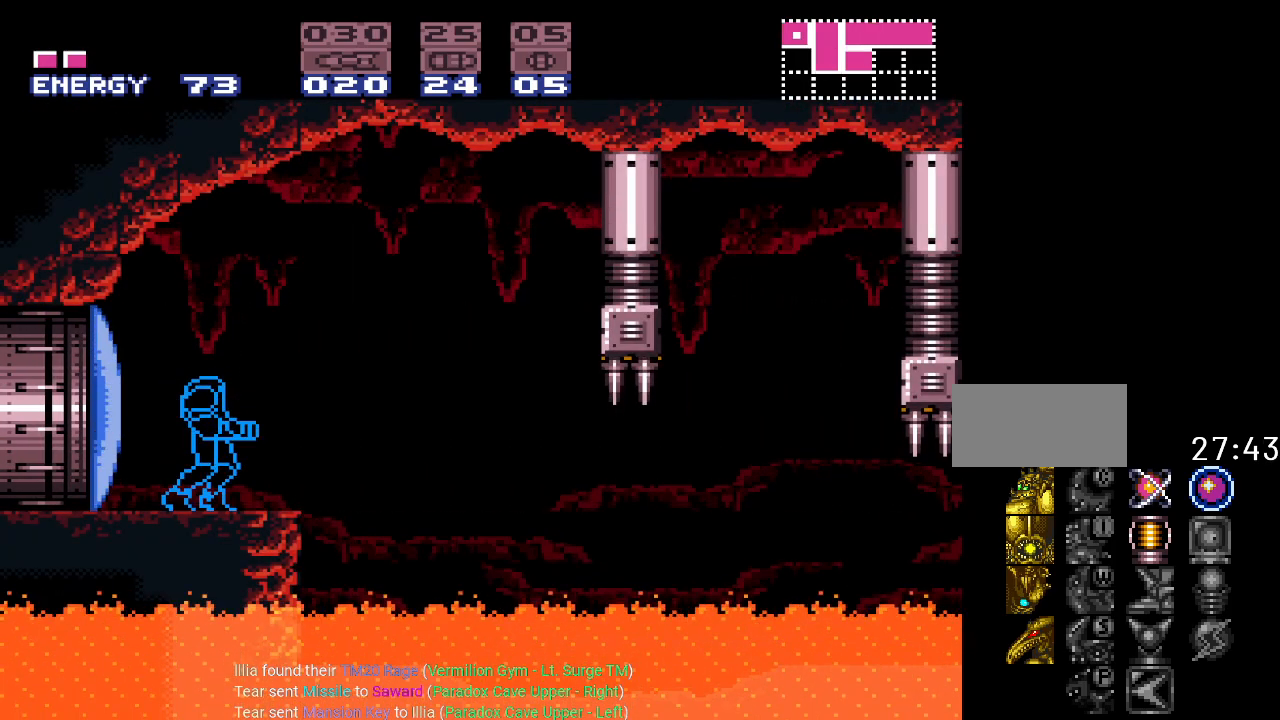
{"buttons": ["DPAD_RIGHT"], "events": [[467, "DPAD_RIGHT", "down"]]}
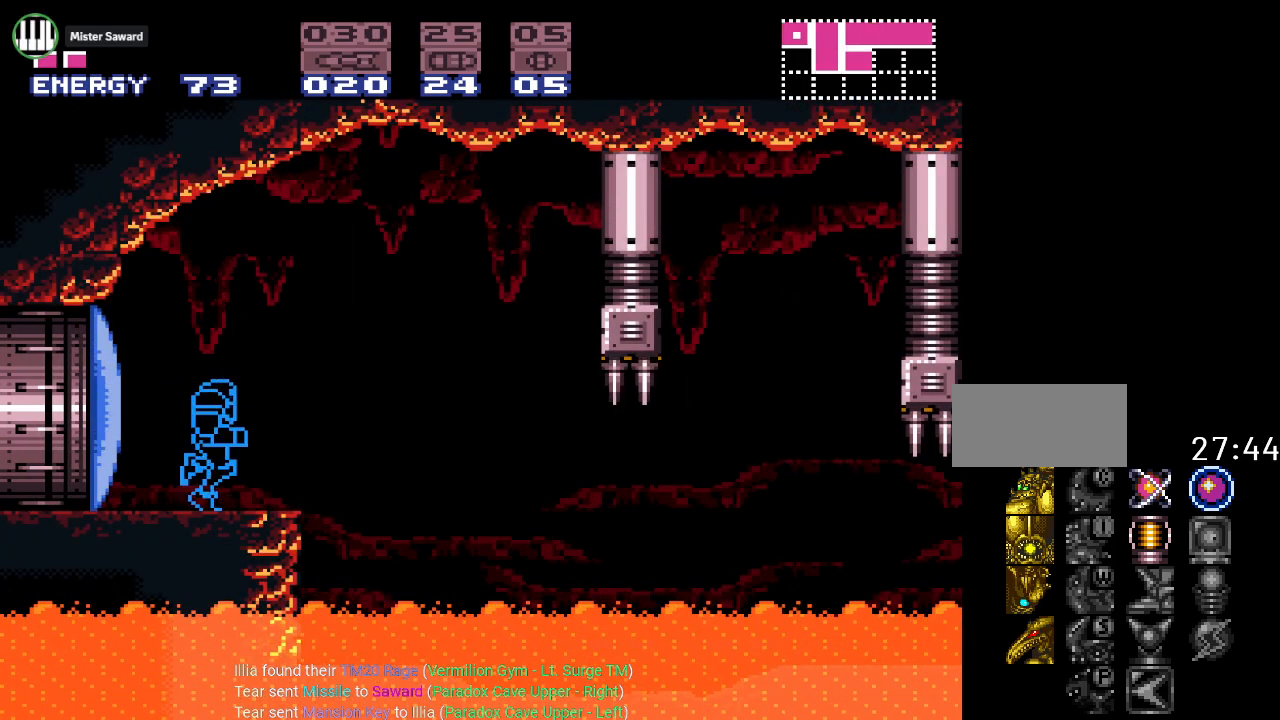
{"buttons": [], "events": [[100, "DPAD_RIGHT", "up"]]}
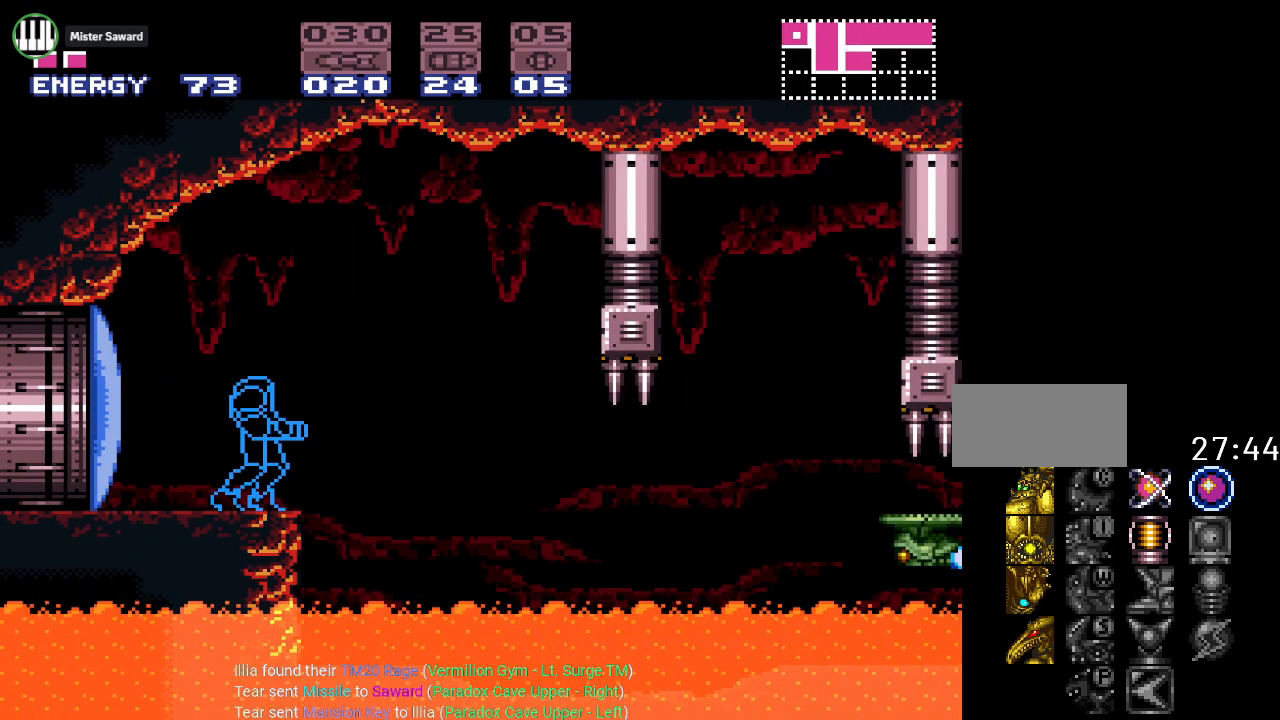
{"buttons": ["Y", "DPAD_RIGHT"], "events": [[116, "DPAD_RIGHT", "down"], [116, "Y", "down"]]}
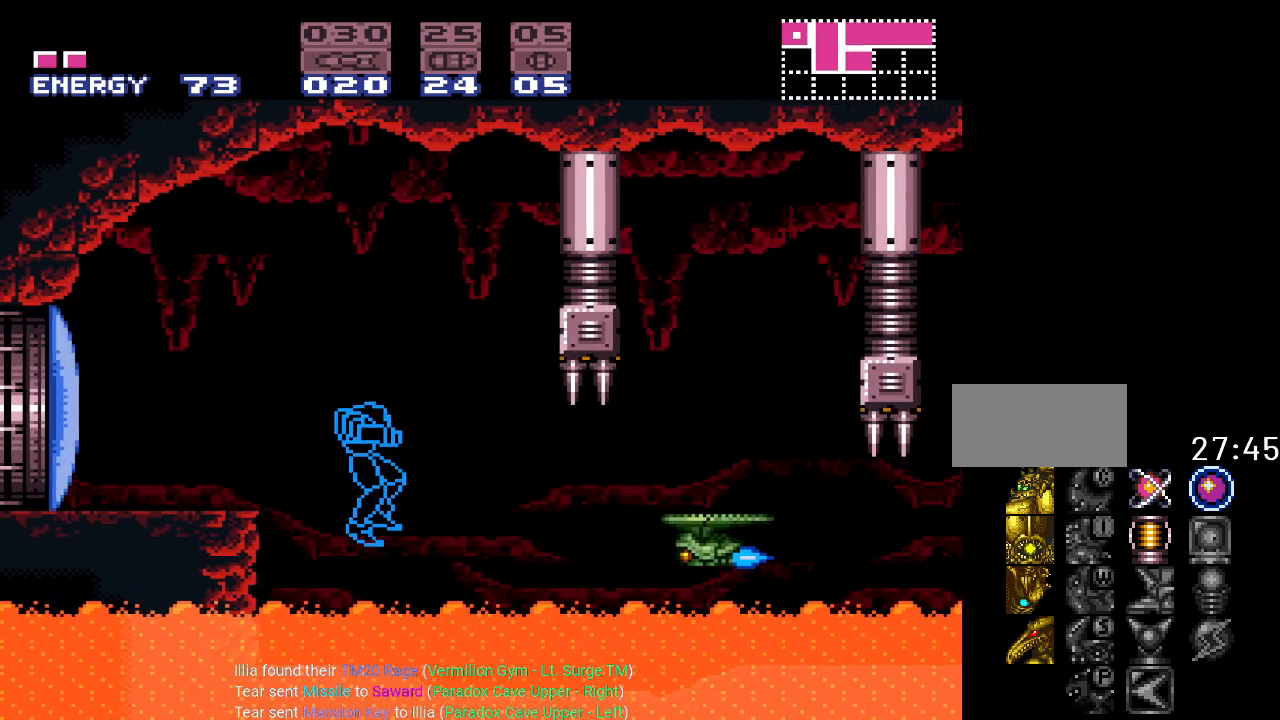
{"buttons": ["Y", "DPAD_RIGHT"], "events": []}
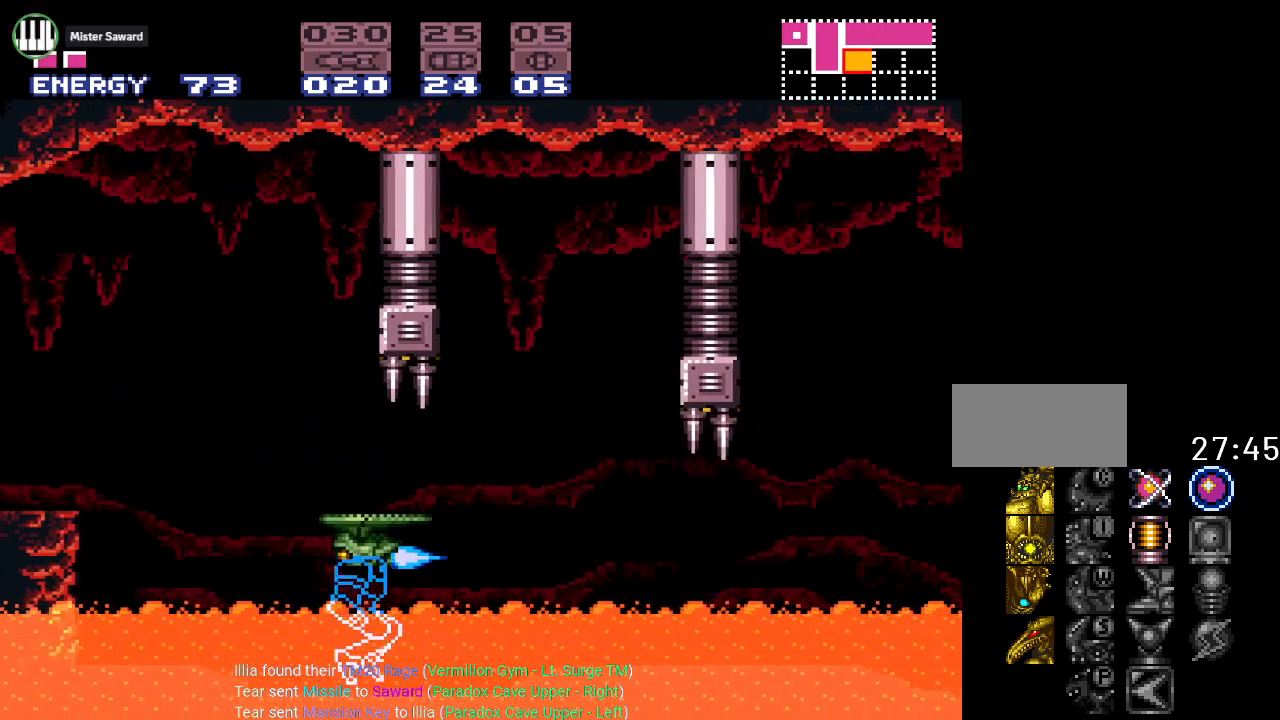
{"buttons": ["Y", "DPAD_RIGHT"], "events": []}
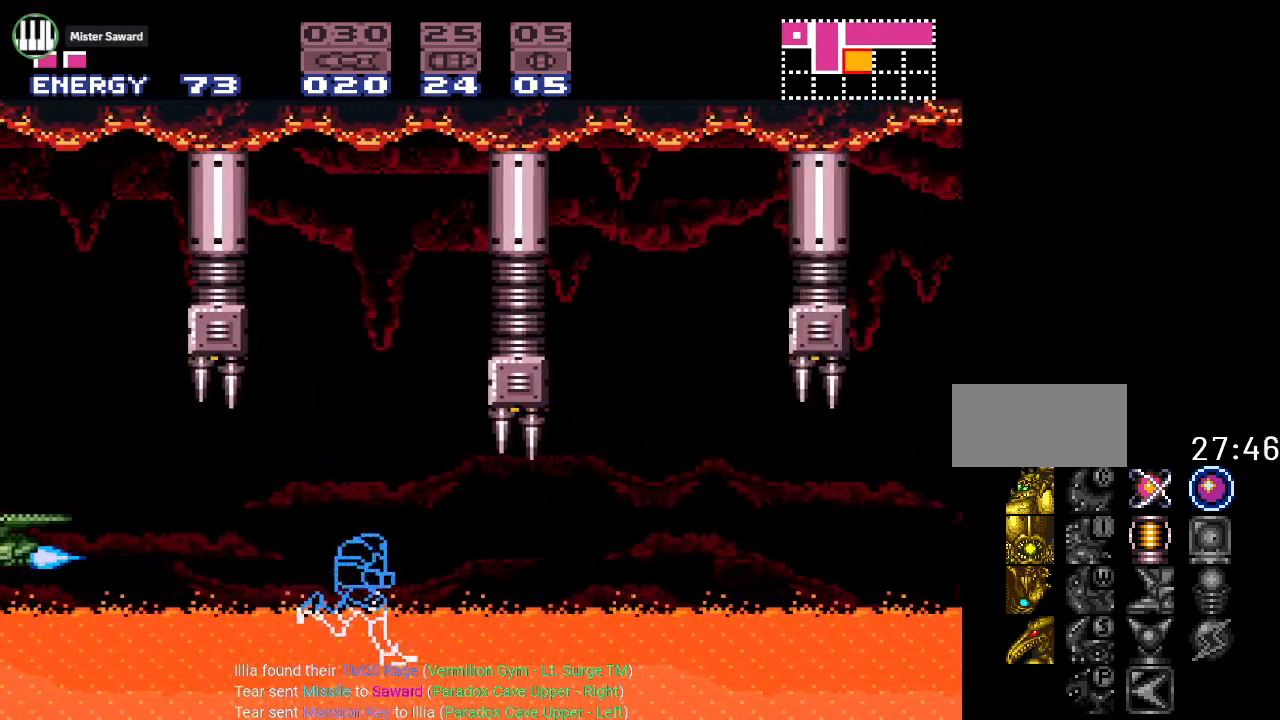
{"buttons": ["Y", "DPAD_RIGHT"], "events": []}
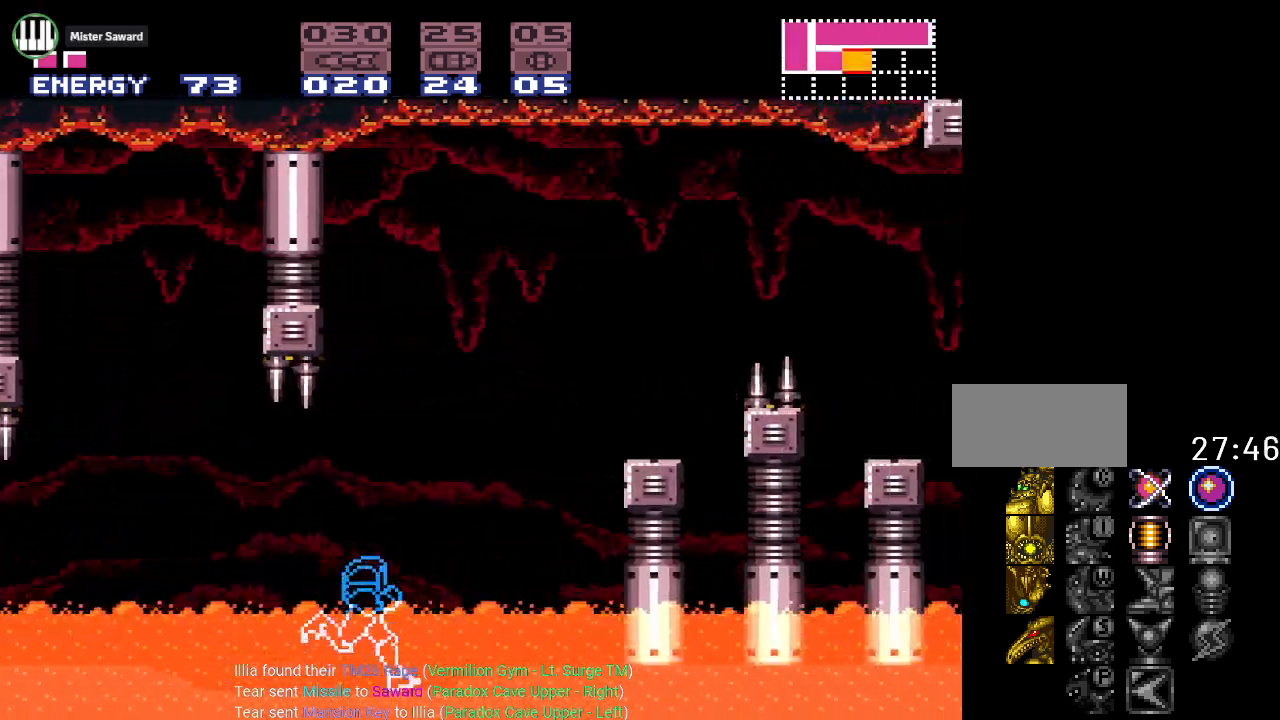
{"buttons": ["B", "Y", "DPAD_RIGHT"], "events": [[116, "B", "down"]]}
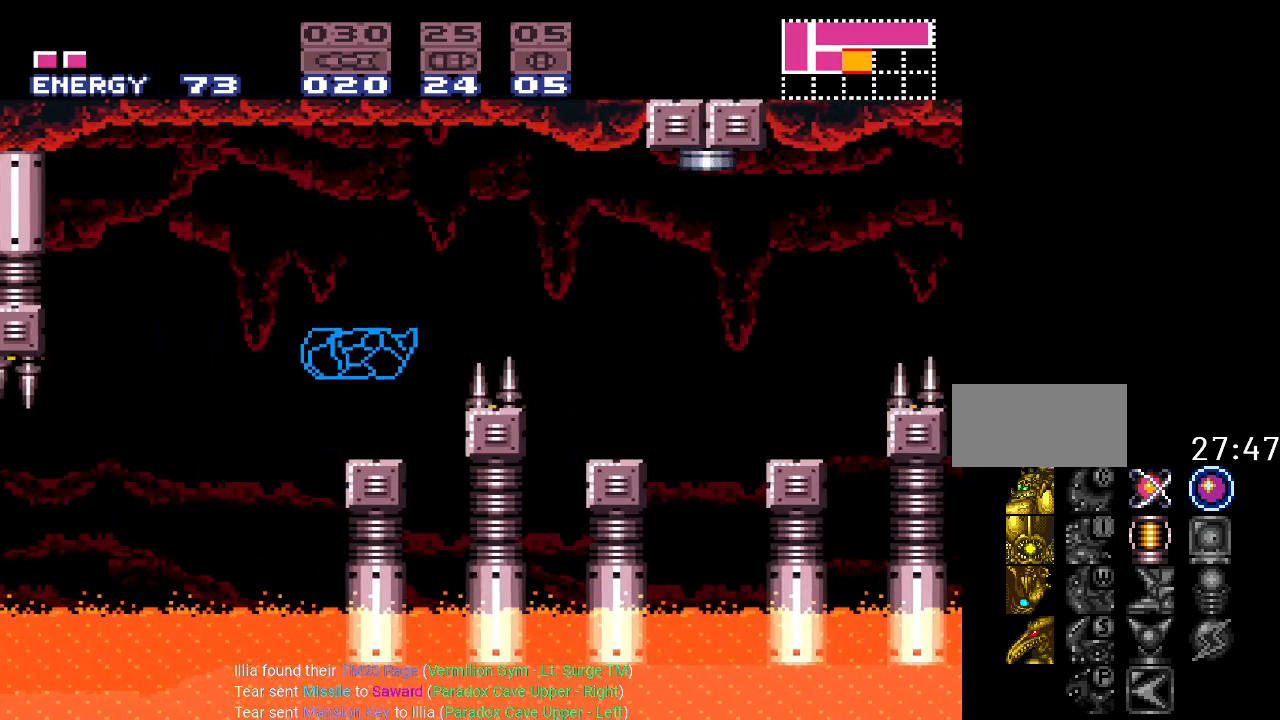
{"buttons": ["B", "Y", "DPAD_RIGHT"], "events": []}
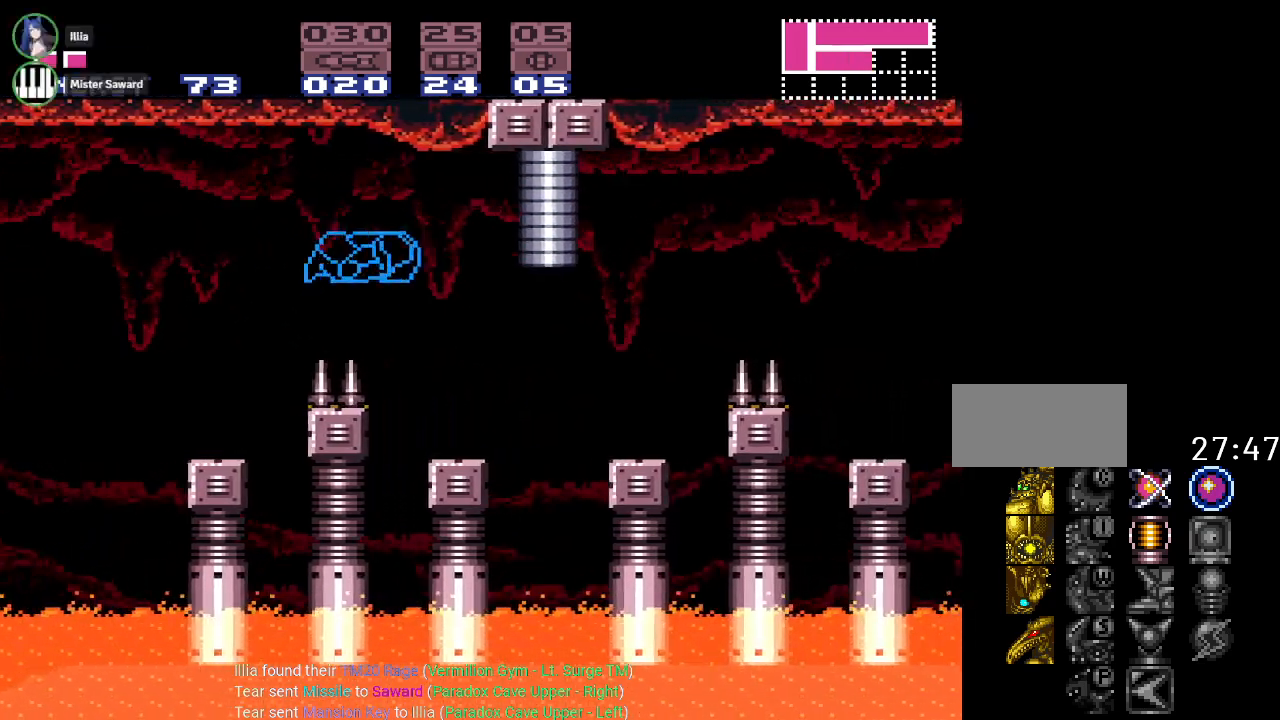
{"buttons": ["Y", "DPAD_RIGHT"], "events": [[116, "B", "up"]]}
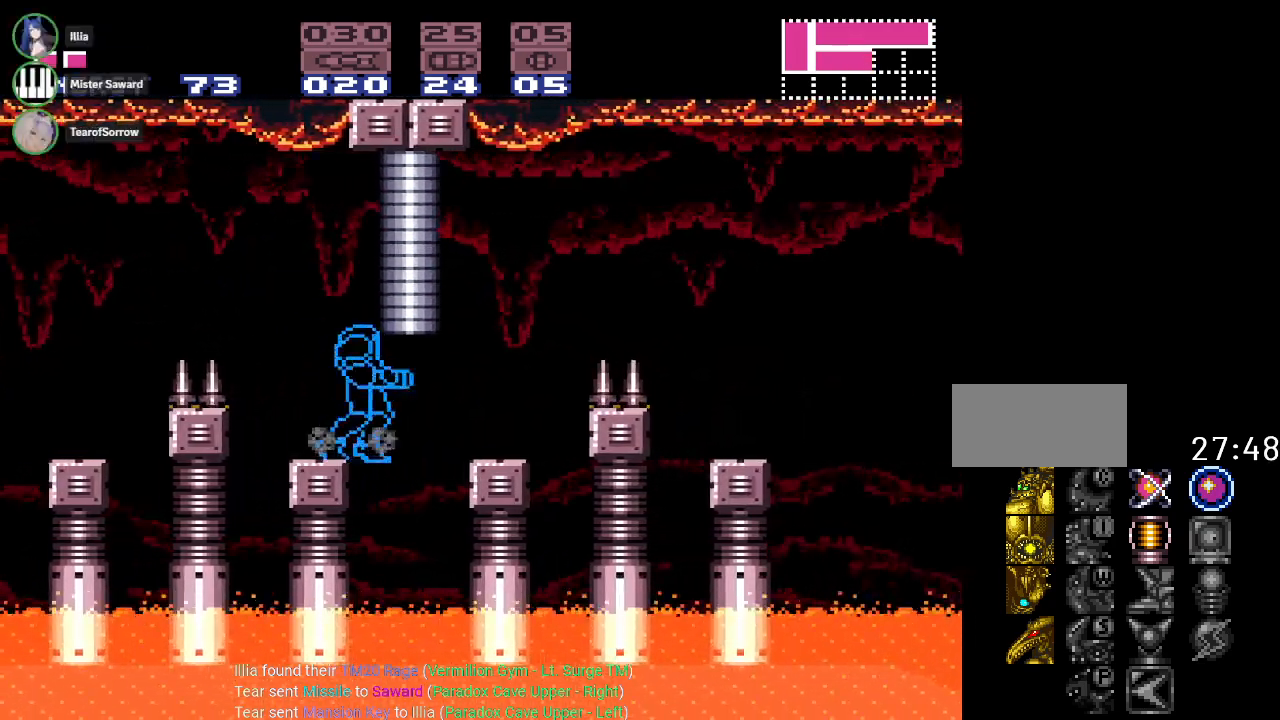
{"buttons": ["Y"], "events": [[451, "DPAD_RIGHT", "up"]]}
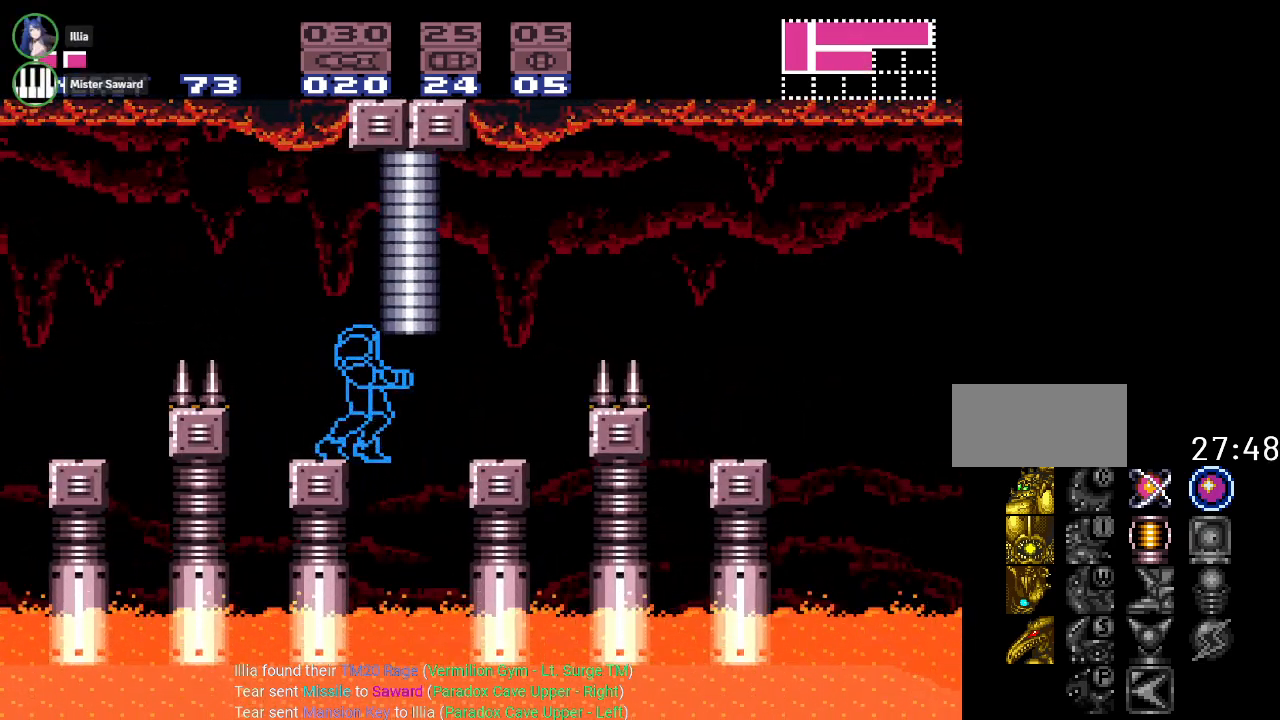
{"buttons": ["Y"], "events": []}
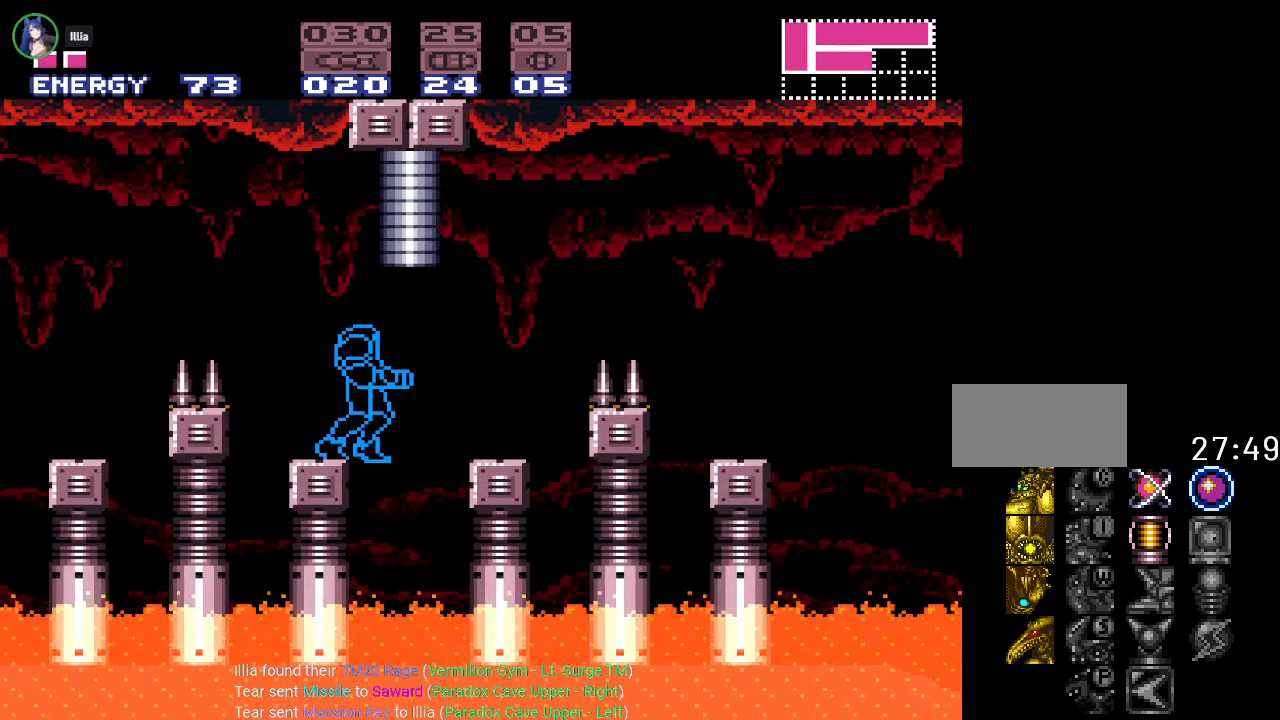
{"buttons": ["Y"], "events": [[50, "B", "down"], [117, "DPAD_RIGHT", "down"], [184, "B", "up"], [467, "DPAD_RIGHT", "up"]]}
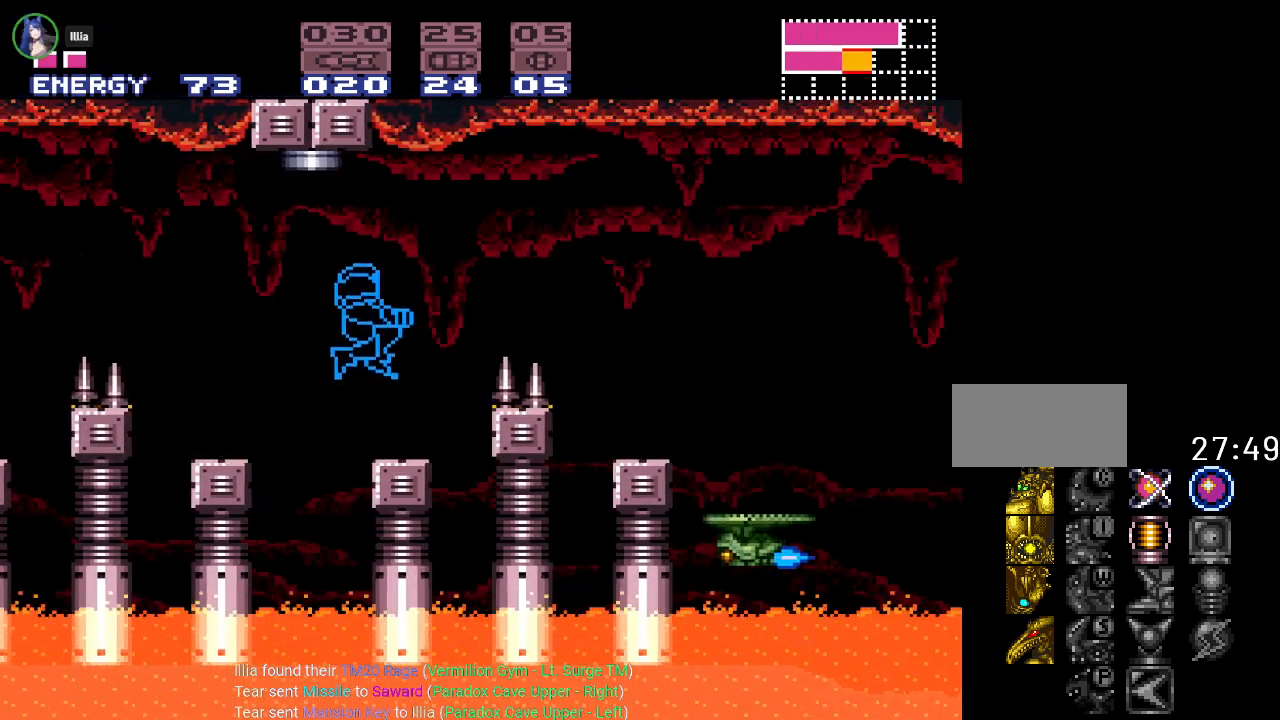
{"buttons": ["B", "Y", "DPAD_RIGHT"], "events": [[150, "DPAD_RIGHT", "down"], [267, "B", "down"]]}
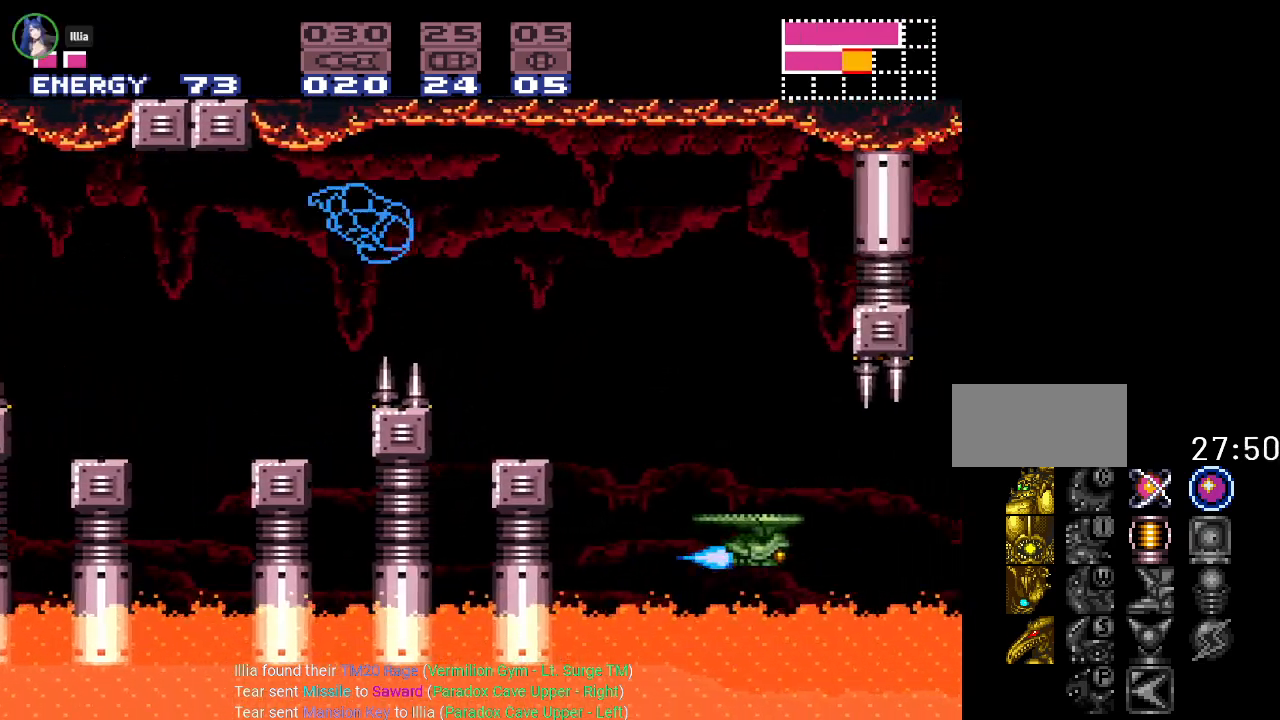
{"buttons": ["B", "Y", "DPAD_RIGHT"], "events": []}
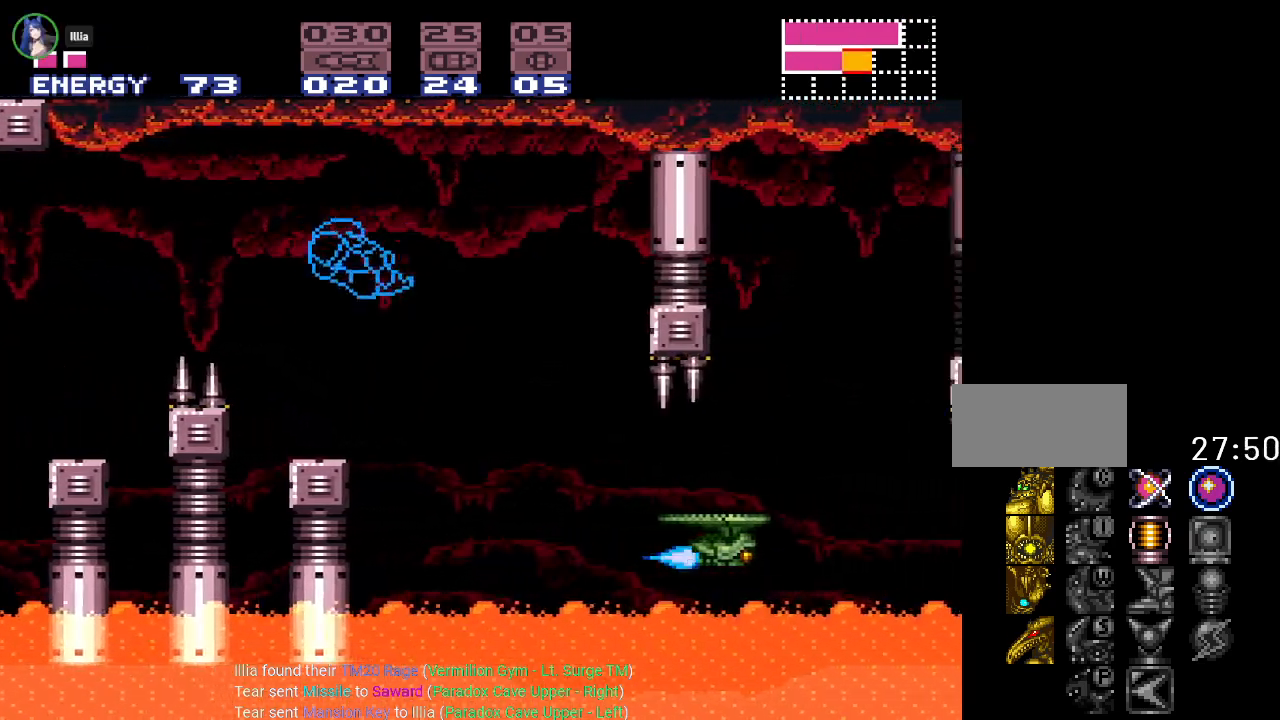
{"buttons": ["B", "Y", "DPAD_DOWN"], "events": [[50, "DPAD_RIGHT", "up"], [150, "DPAD_DOWN", "down"], [267, "DPAD_DOWN", "up"], [433, "DPAD_DOWN", "down"]]}
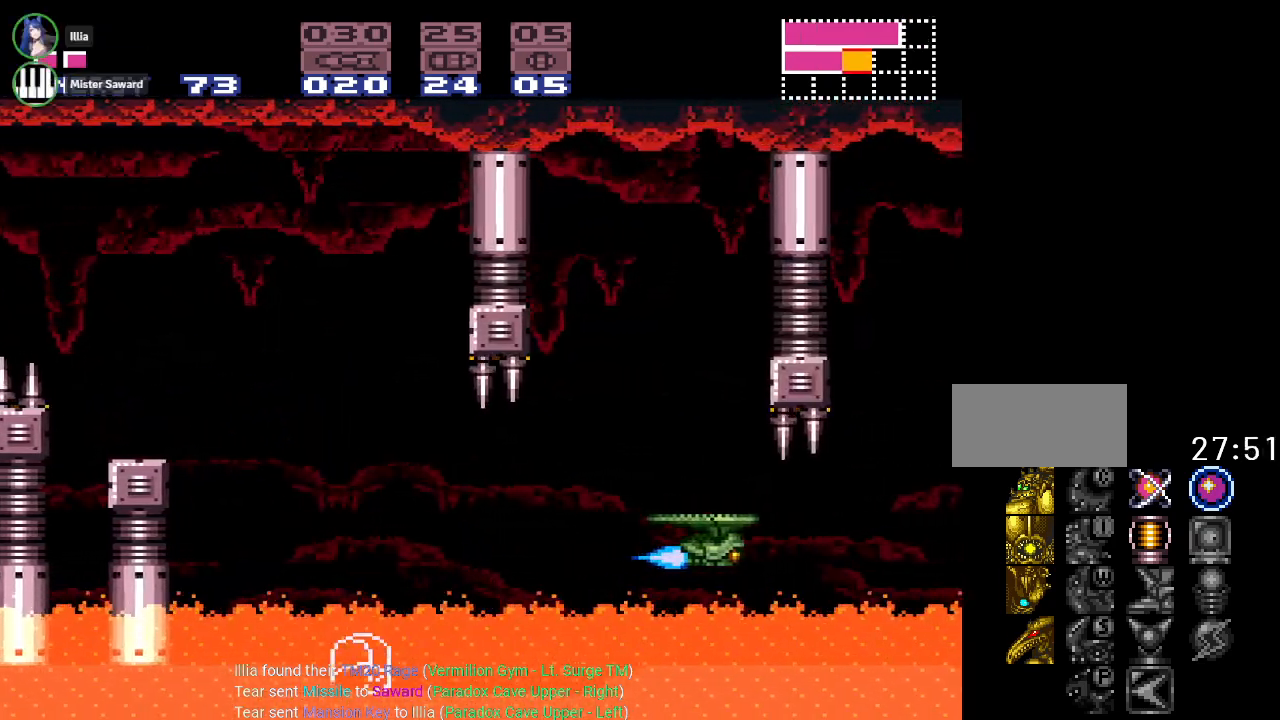
{"buttons": ["B", "Y", "DPAD_RIGHT"], "events": [[50, "DPAD_RIGHT", "down"], [84, "DPAD_DOWN", "up"]]}
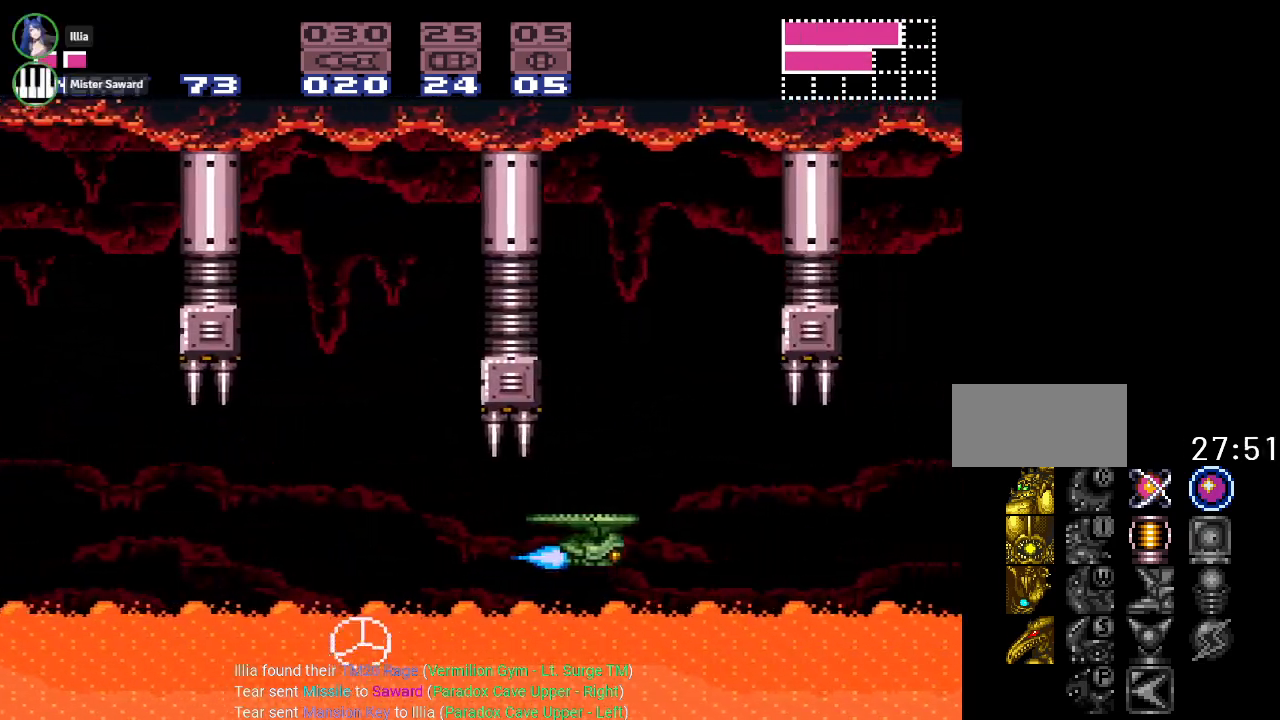
{"buttons": ["Y", "DPAD_RIGHT"], "events": [[16, "B", "up"]]}
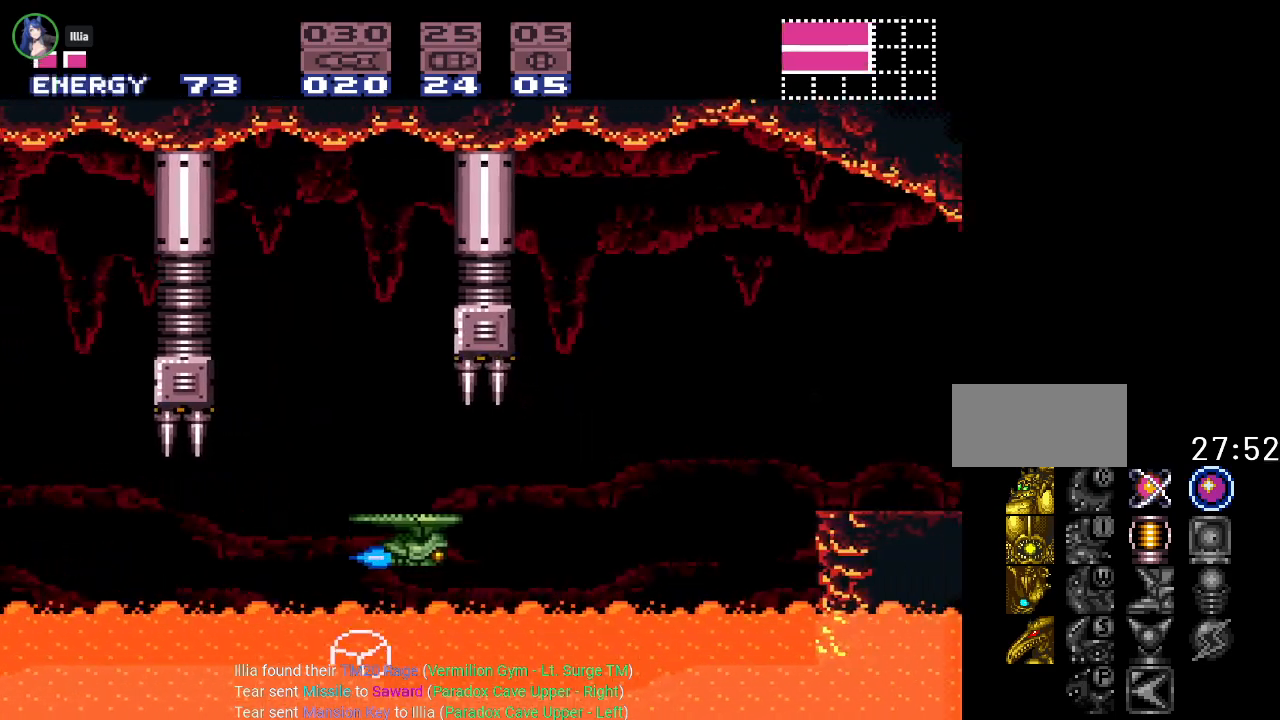
{"buttons": ["B", "Y", "DPAD_RIGHT"], "events": [[401, "B", "down"]]}
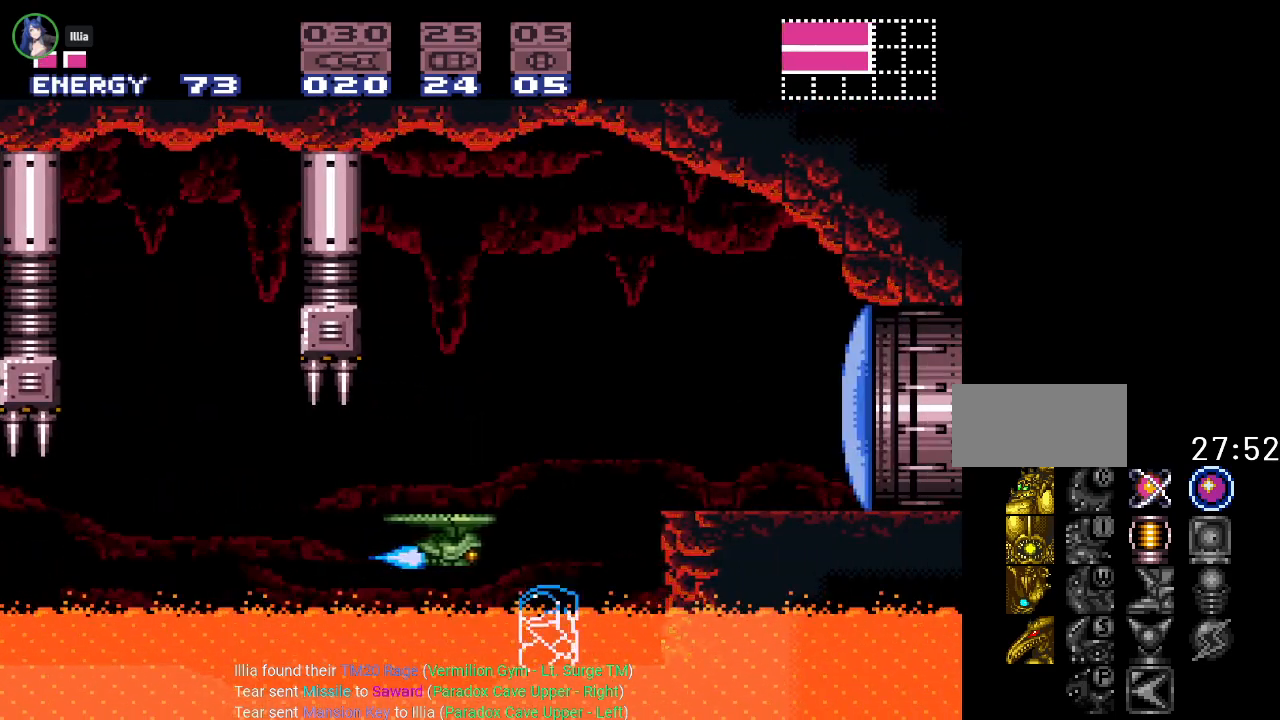
{"buttons": ["DPAD_RIGHT"], "events": [[16, "B", "up"], [150, "B", "down"], [400, "B", "up"], [417, "Y", "up"]]}